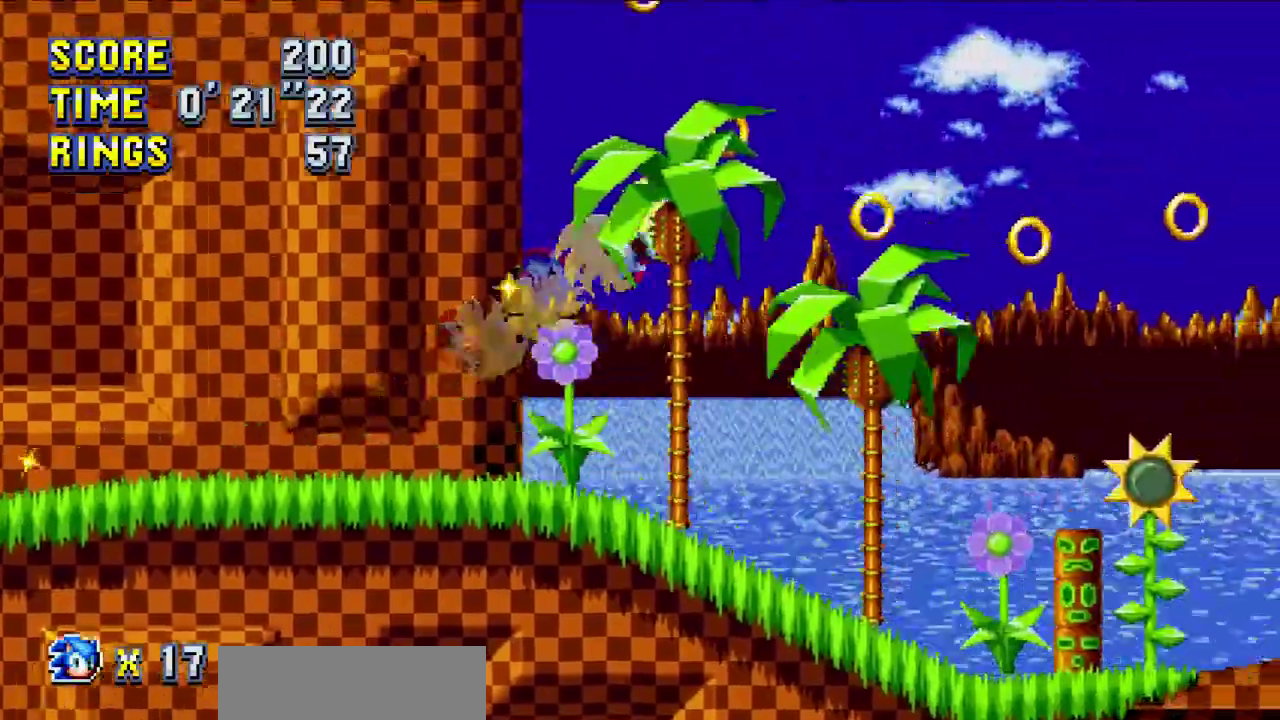
Gameplay with a controller (PlayStation layout); each line is a JSON object with the inputs held at the frame after it. "events" lists button and stick changes between this image and that frame as [ms after this image, input, new state], when the widget could be followed in between. Not read: L2 L3 R2 R3 SELECT START.
{"buttons": ["SQUARE", "DPAD_RIGHT"], "events": []}
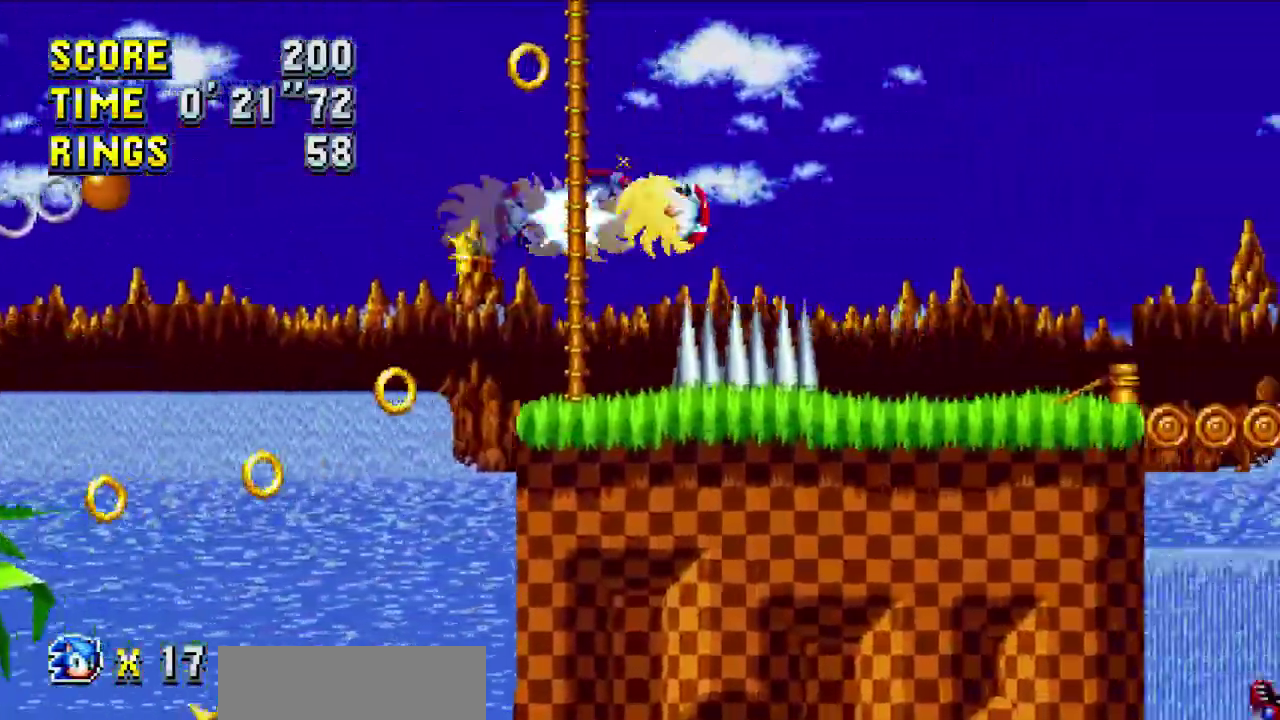
{"buttons": ["DPAD_RIGHT"], "events": [[84, "SQUARE", "up"]]}
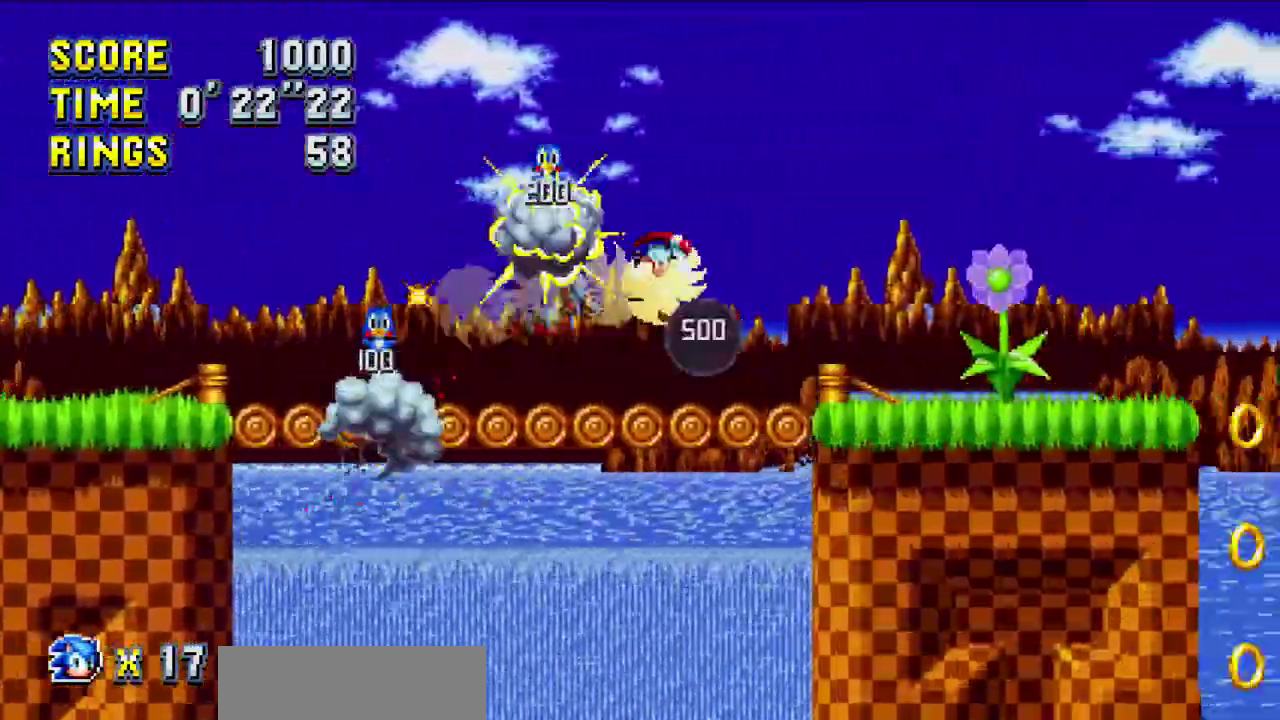
{"buttons": ["DPAD_RIGHT"], "events": []}
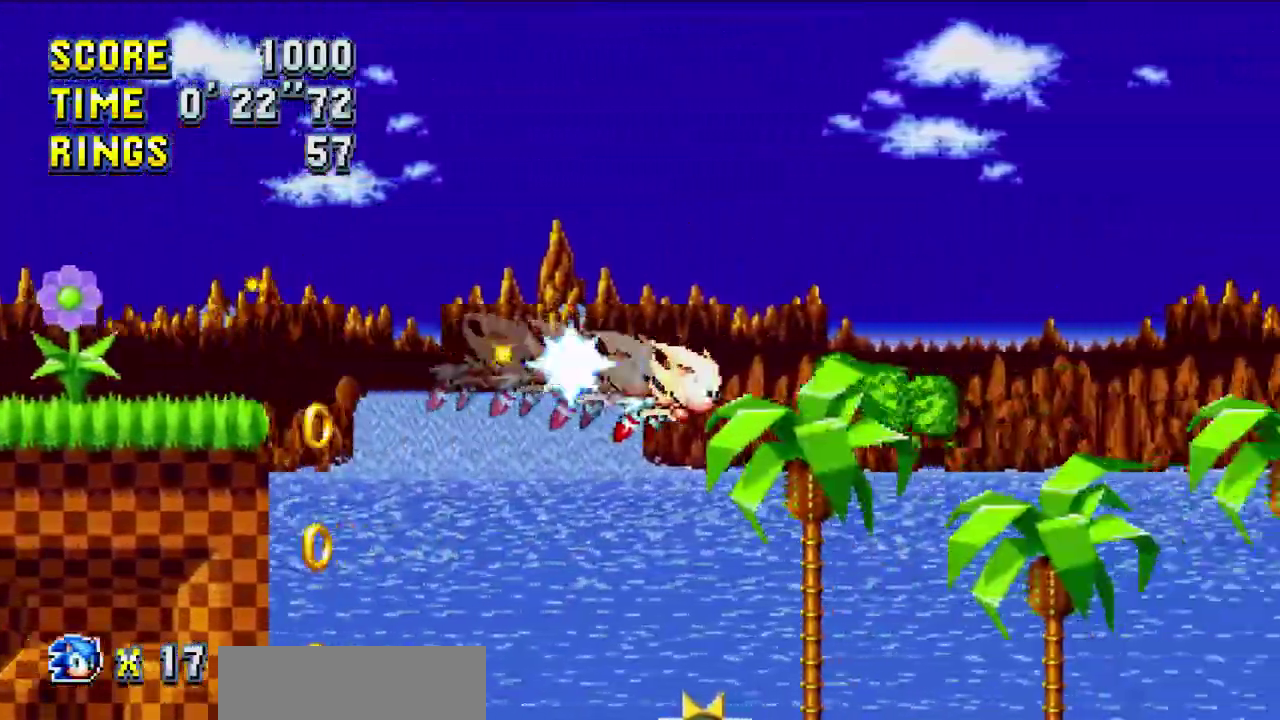
{"buttons": ["DPAD_RIGHT"]}
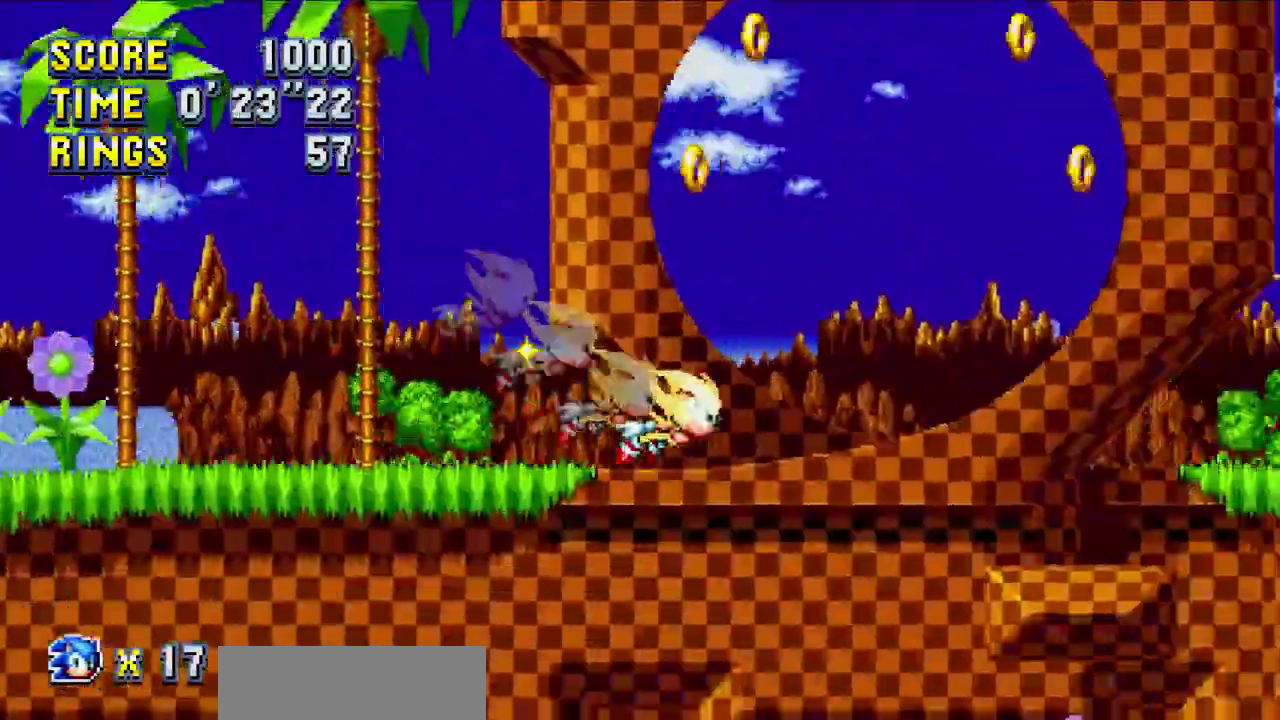
{"buttons": ["DPAD_RIGHT"]}
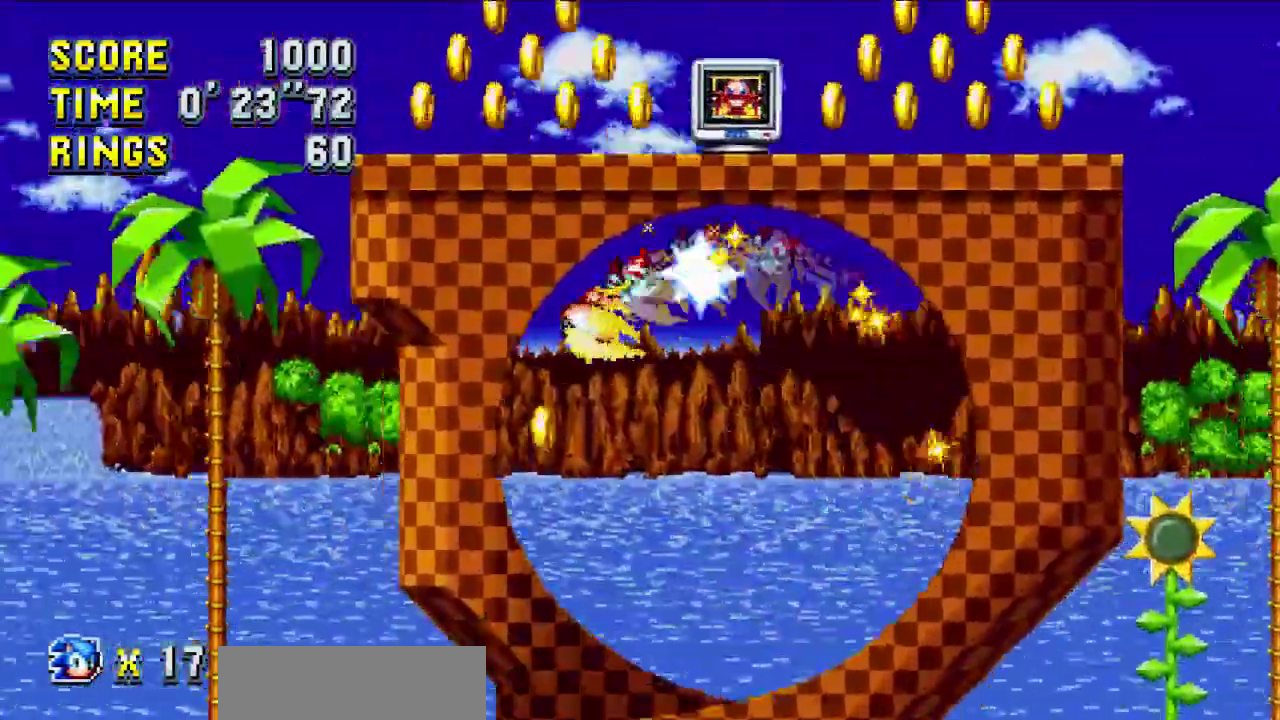
{"buttons": ["DPAD_RIGHT"], "events": [[350, "R1", "down"], [434, "R1", "up"]]}
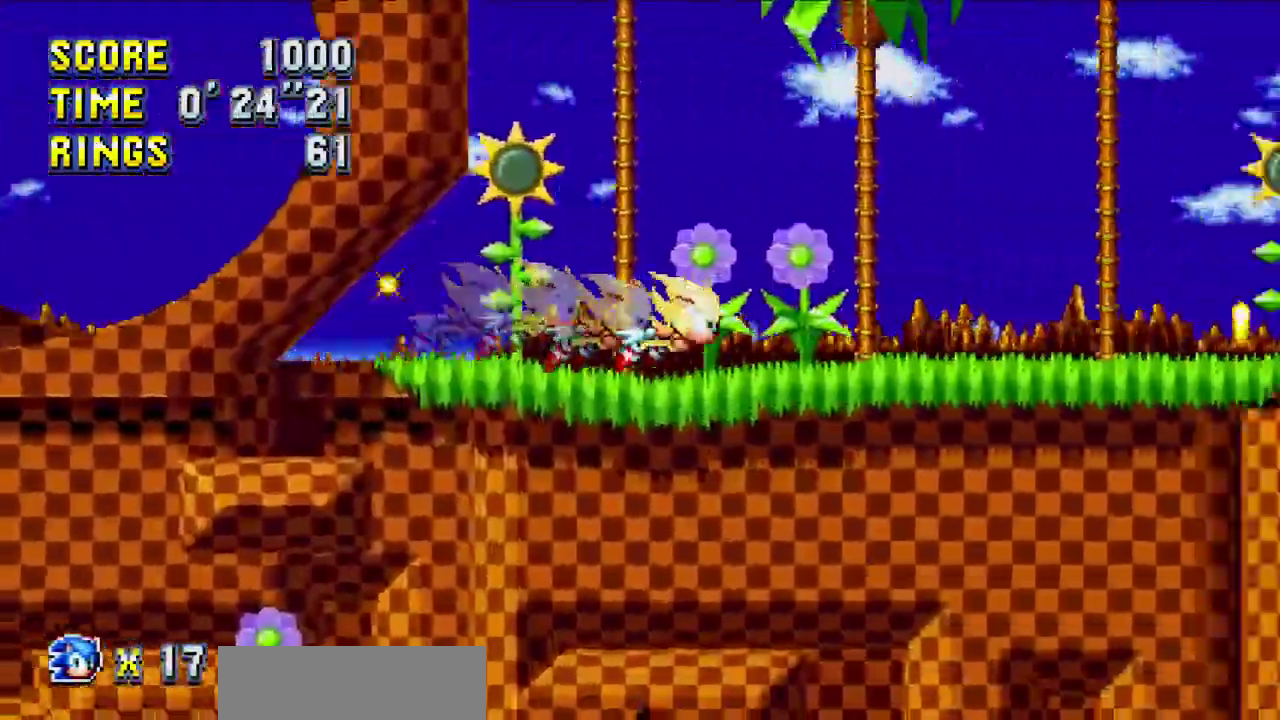
{"buttons": ["SQUARE", "DPAD_RIGHT"], "events": [[100, "SQUARE", "down"], [167, "R1", "down"], [317, "R1", "up"]]}
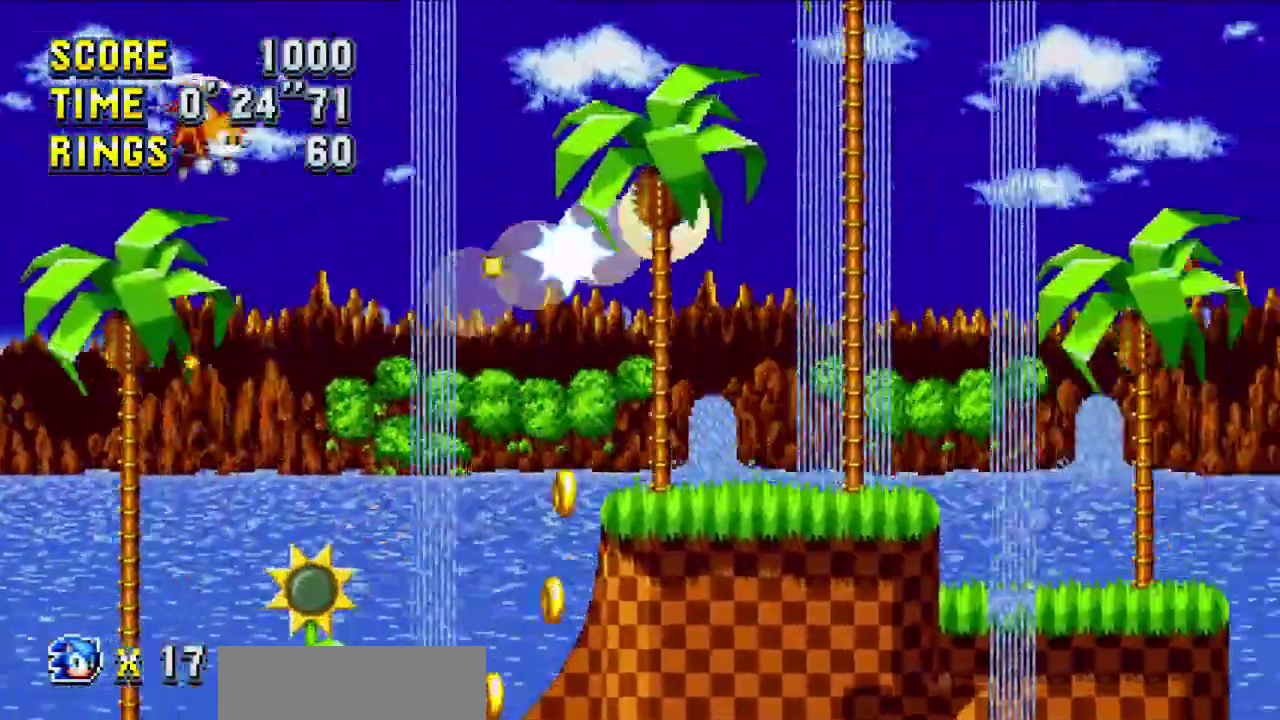
{"buttons": ["SQUARE", "DPAD_RIGHT"], "events": []}
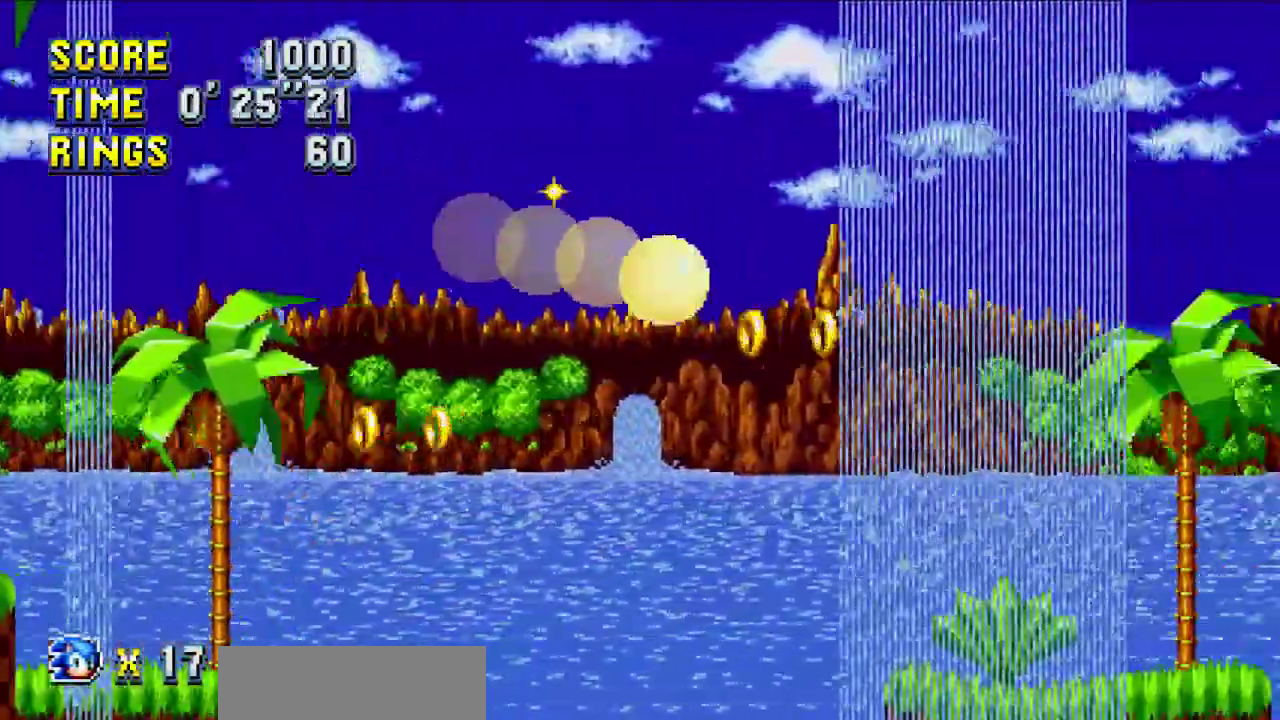
{"buttons": ["DPAD_RIGHT"], "events": [[250, "SQUARE", "up"]]}
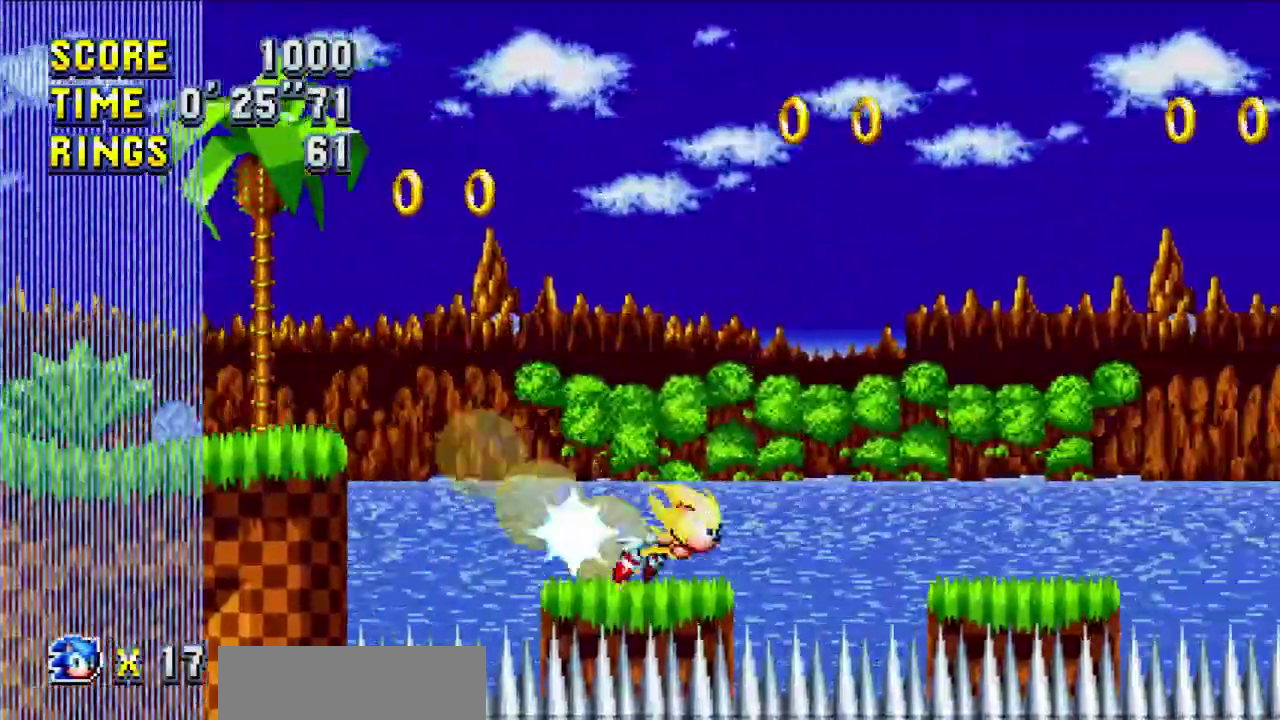
{"buttons": ["SQUARE", "DPAD_RIGHT"], "events": [[50, "SQUARE", "down"]]}
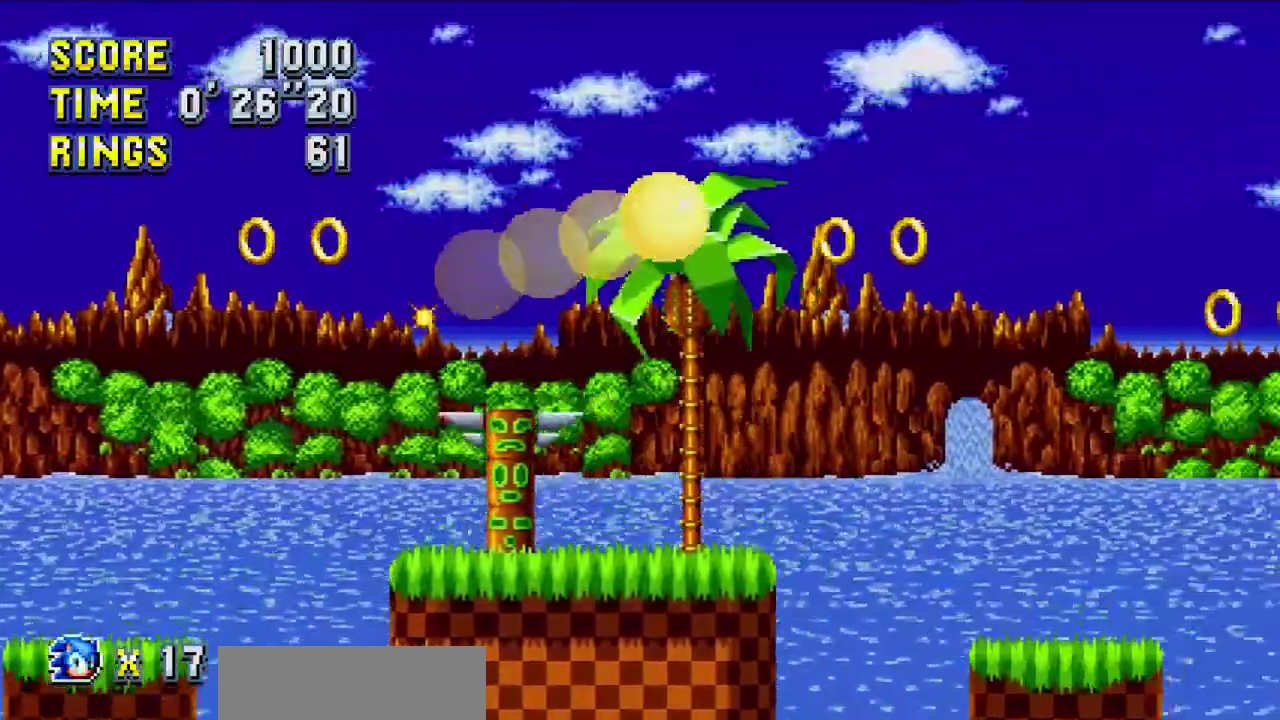
{"buttons": ["SQUARE", "DPAD_RIGHT"], "events": [[117, "SQUARE", "up"], [184, "SQUARE", "down"]]}
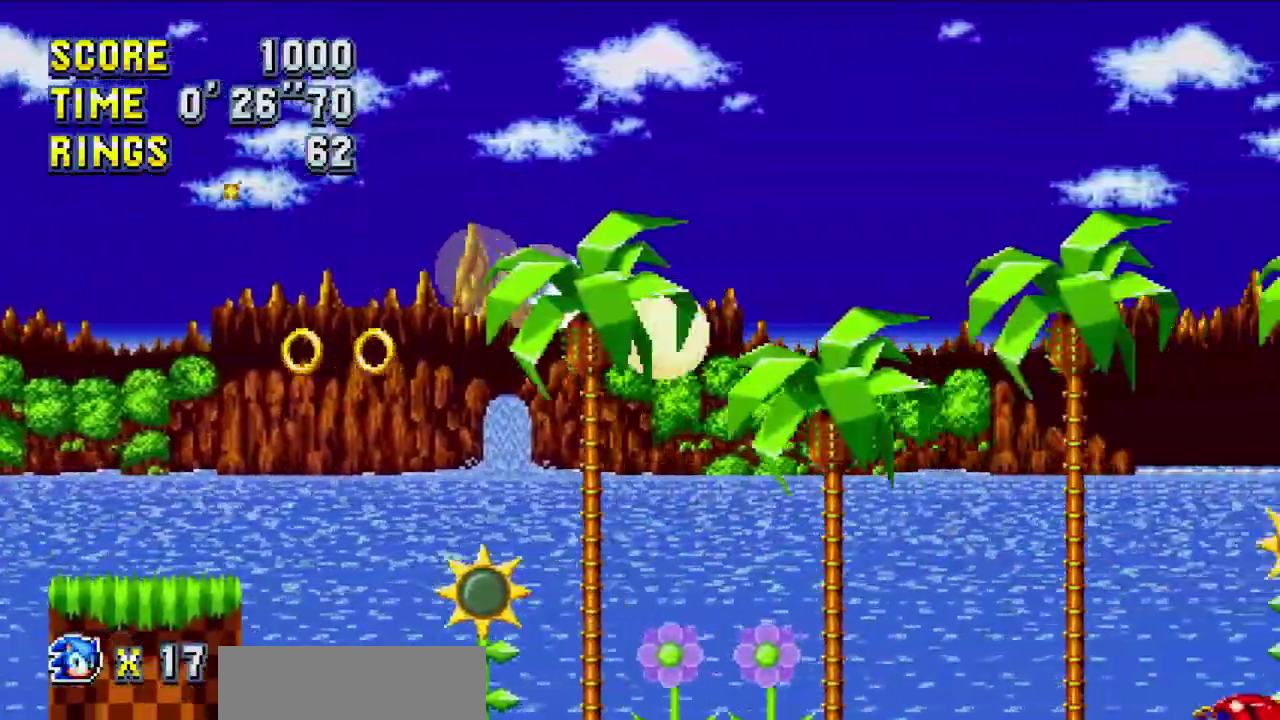
{"buttons": ["SQUARE", "DPAD_RIGHT"], "events": []}
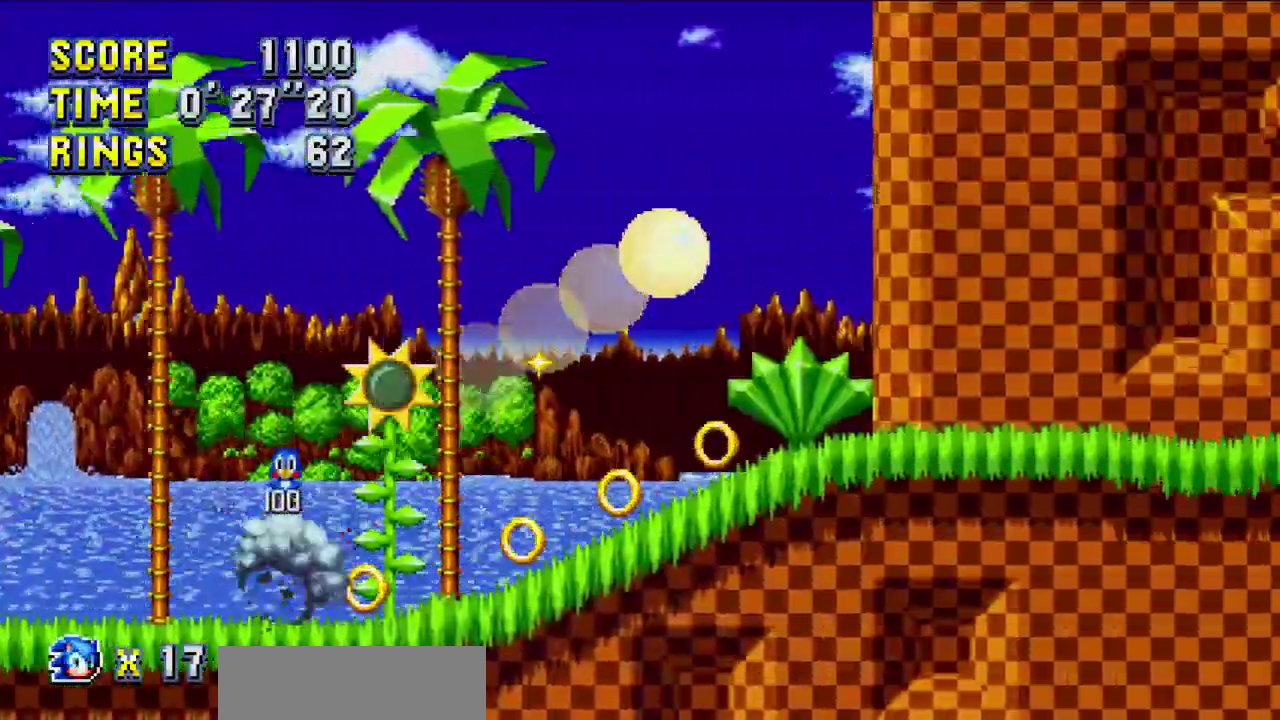
{"buttons": ["DPAD_RIGHT"], "events": [[67, "SQUARE", "up"]]}
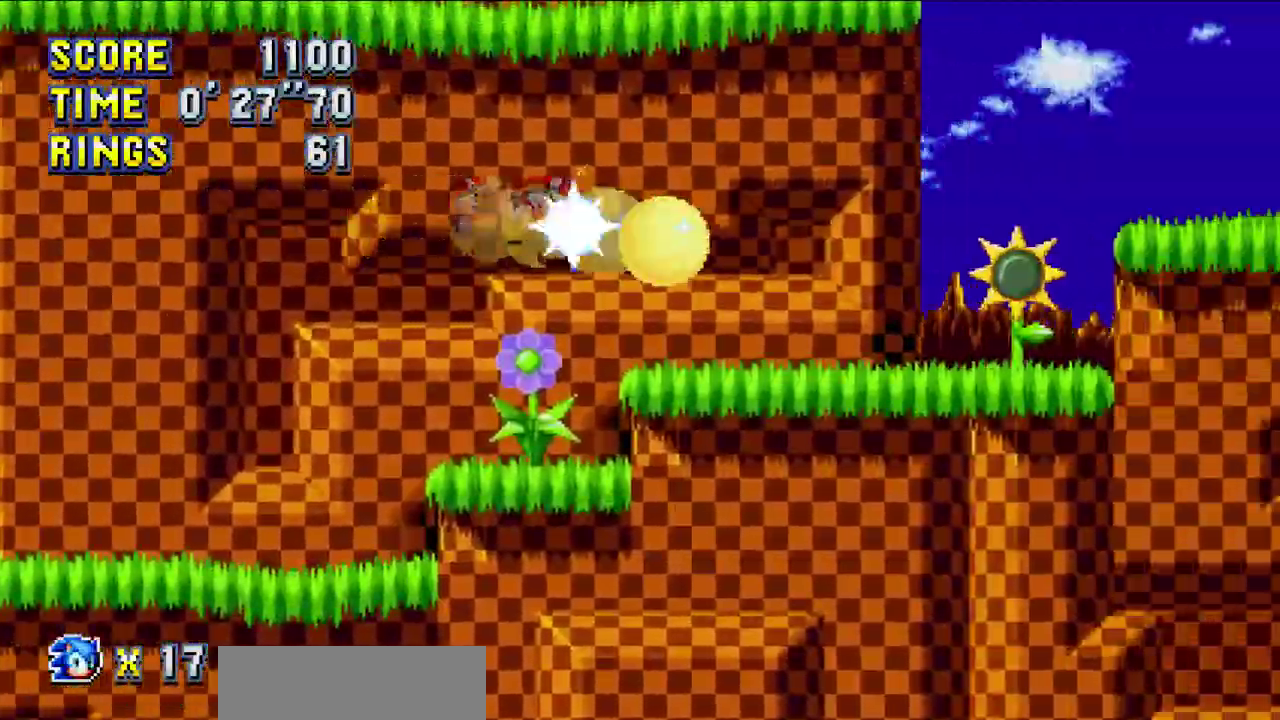
{"buttons": ["DPAD_RIGHT"], "events": [[217, "SQUARE", "down"], [334, "SQUARE", "up"]]}
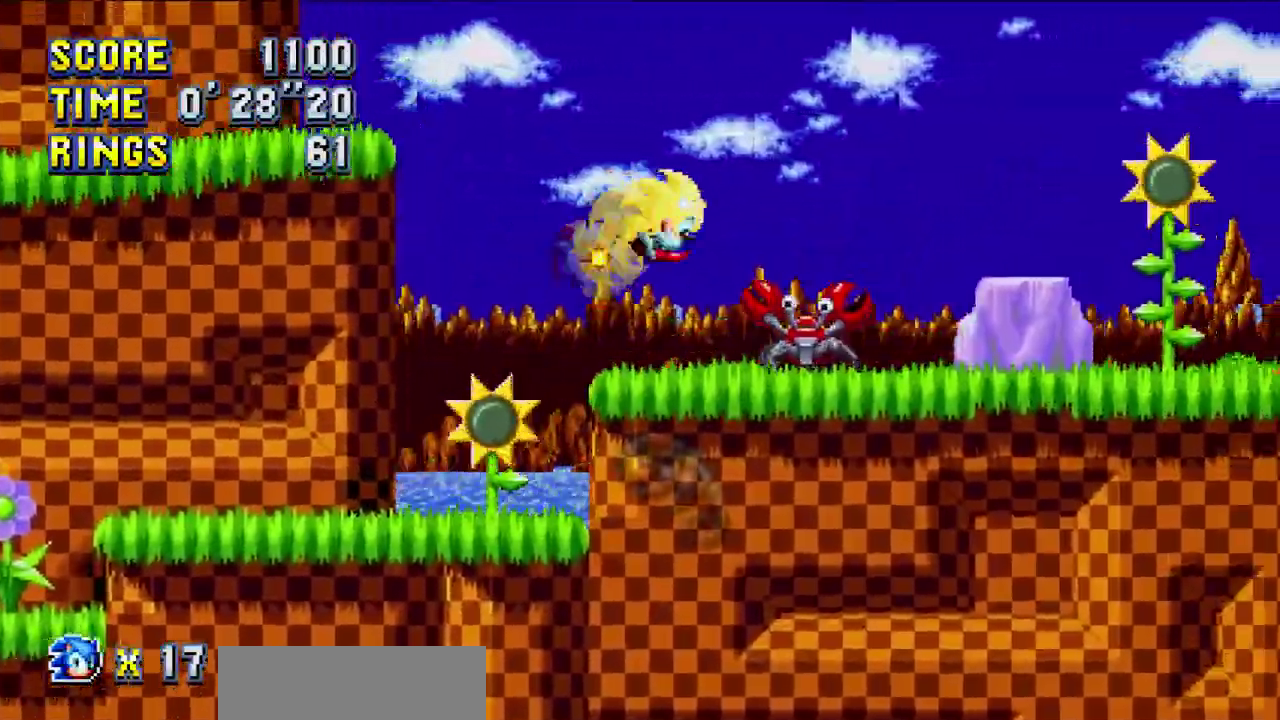
{"buttons": ["DPAD_RIGHT"], "events": []}
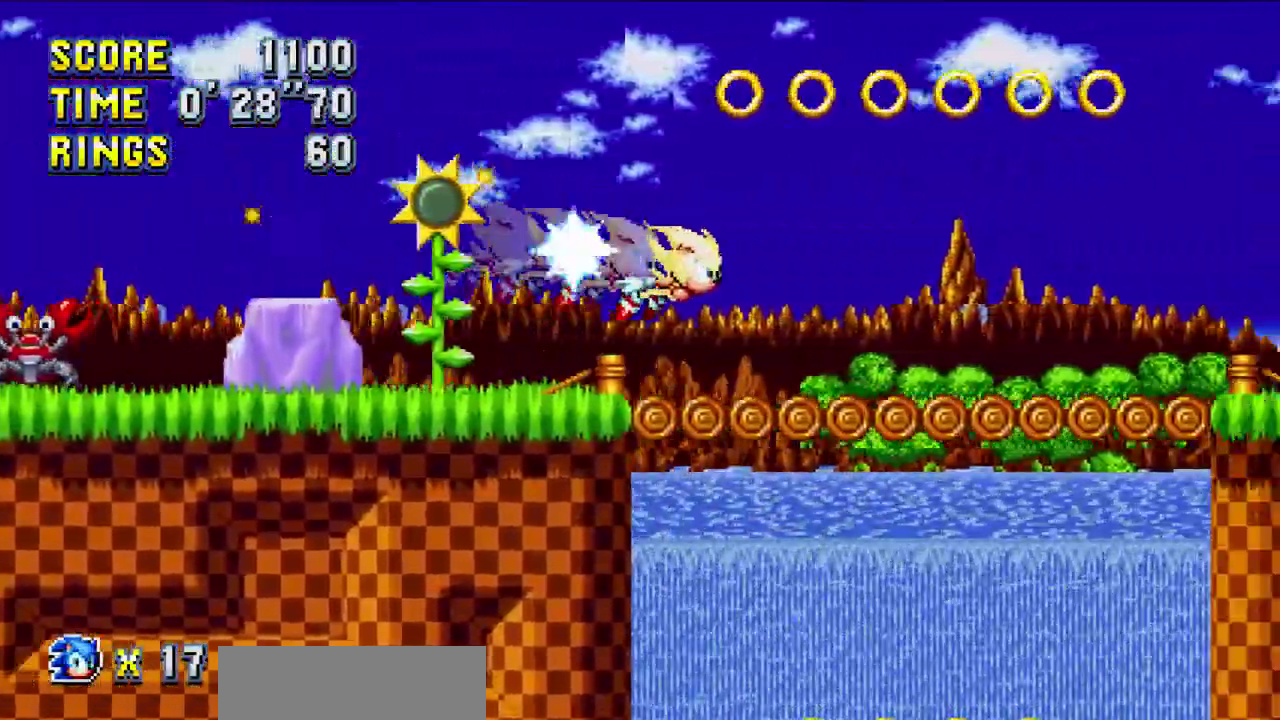
{"buttons": [], "events": [[434, "DPAD_RIGHT", "up"]]}
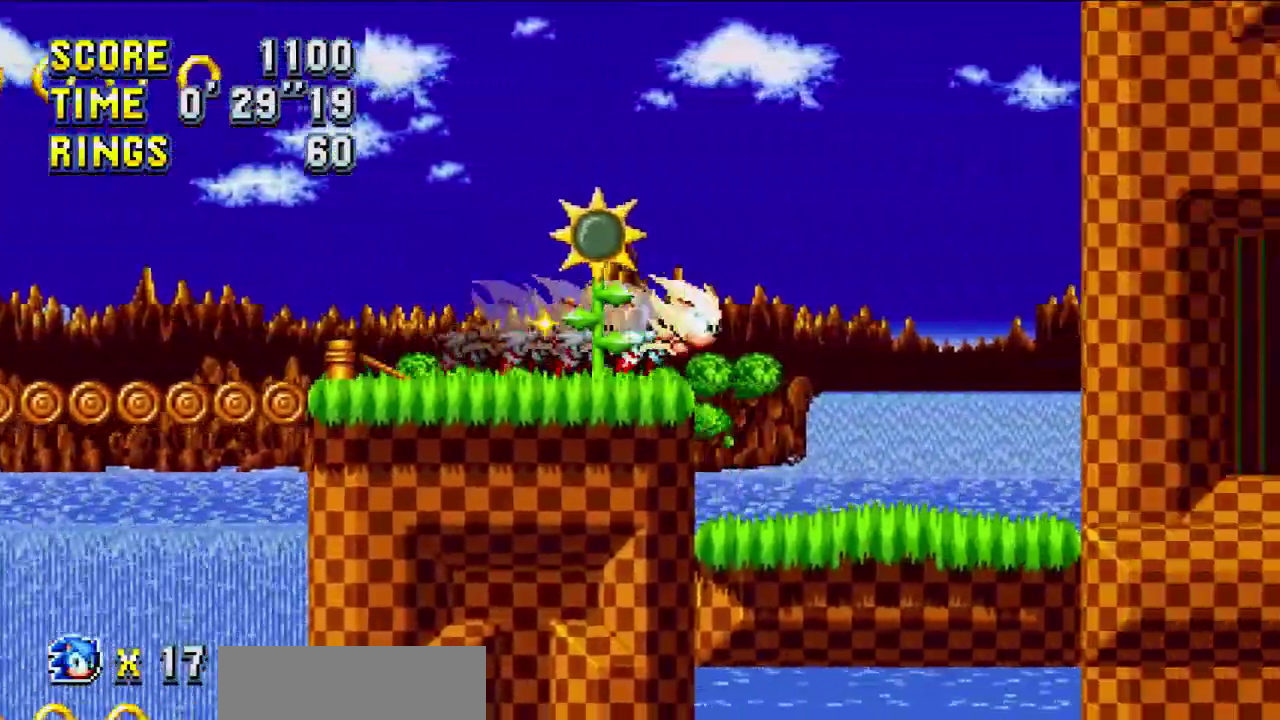
{"buttons": ["SQUARE"], "events": [[50, "DPAD_LEFT", "down"], [484, "DPAD_LEFT", "up"], [484, "SQUARE", "down"]]}
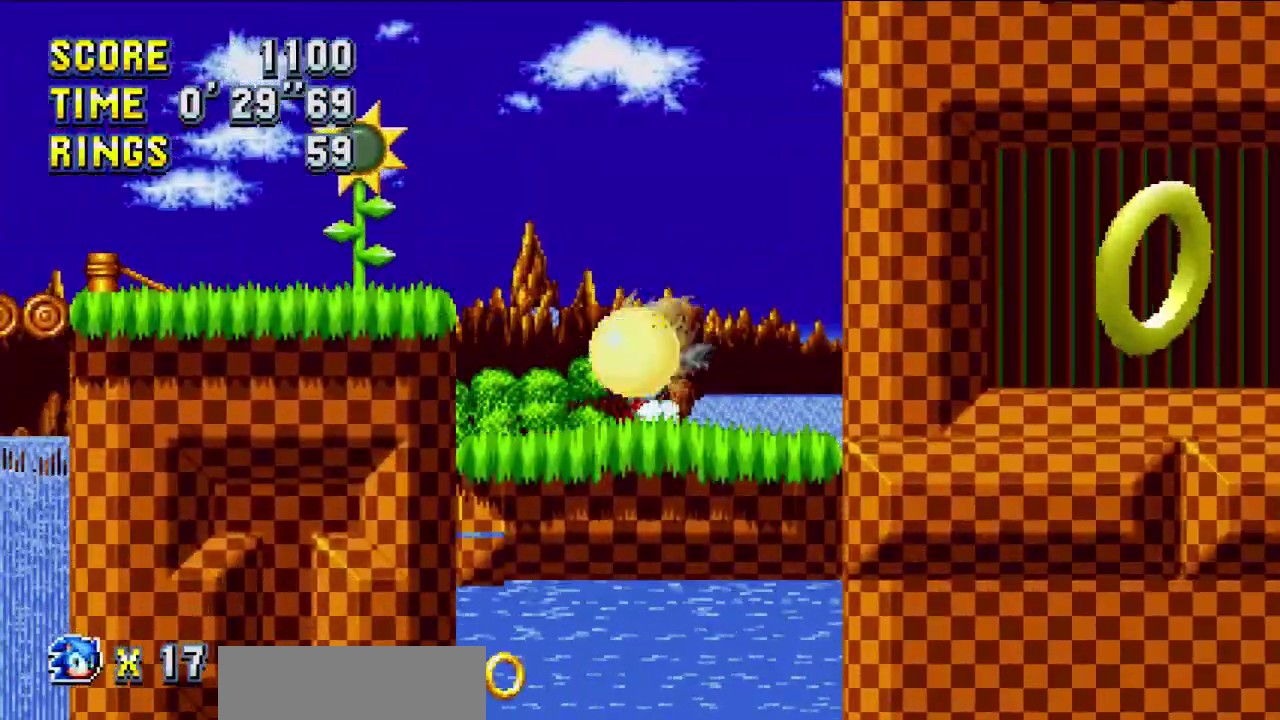
{"buttons": ["SQUARE"], "events": [[100, "DPAD_RIGHT", "down"], [100, "SQUARE", "up"], [200, "DPAD_RIGHT", "up"], [250, "SQUARE", "down"]]}
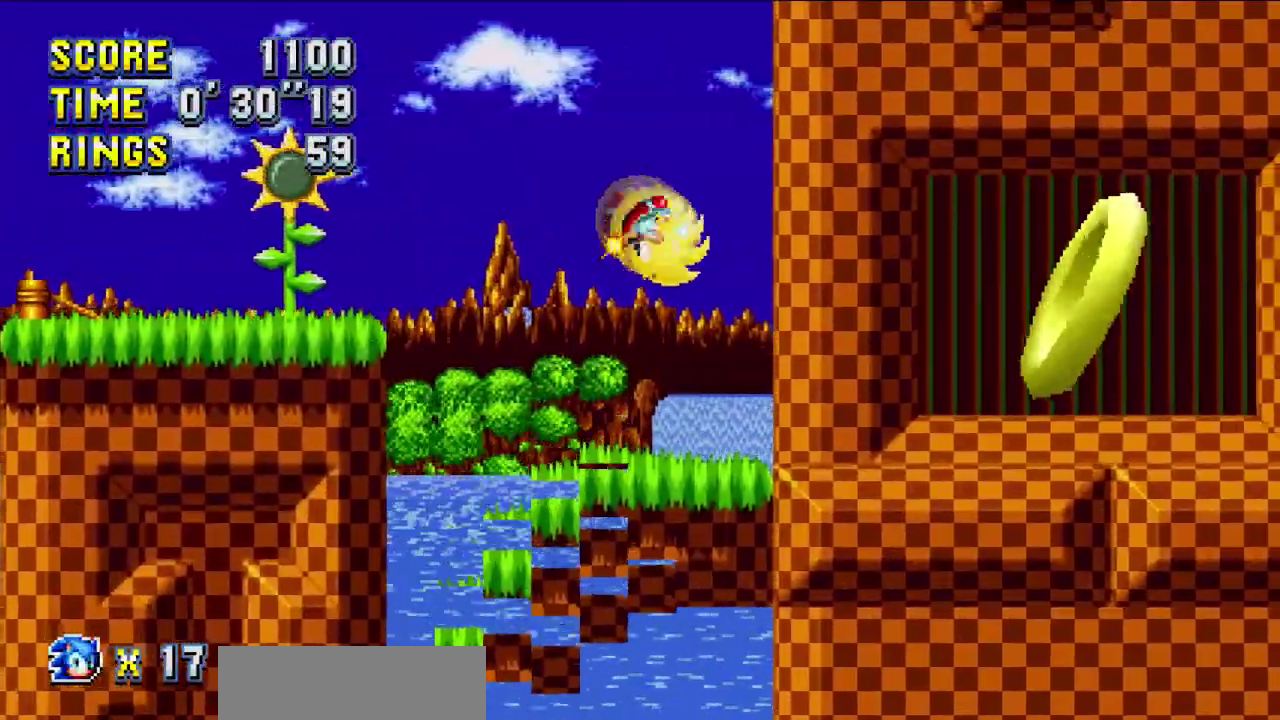
{"buttons": ["SQUARE"], "events": [[134, "DPAD_LEFT", "down"], [450, "DPAD_LEFT", "up"]]}
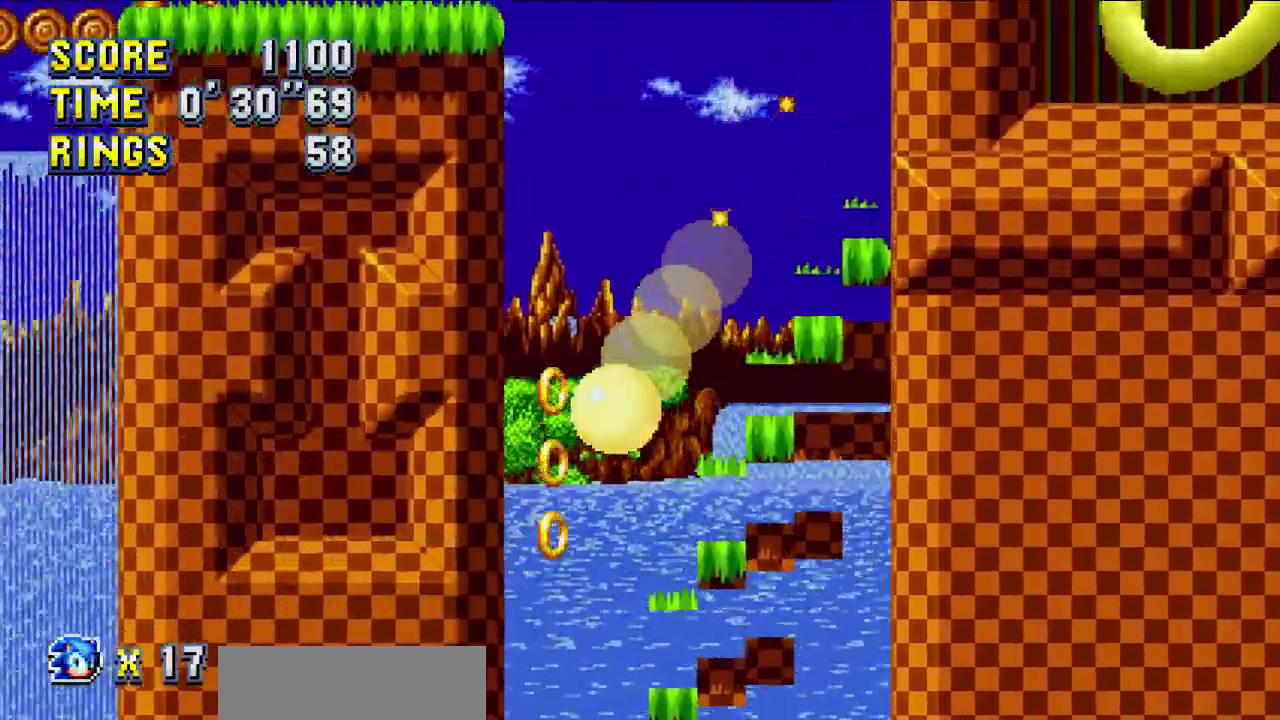
{"buttons": ["SQUARE", "DPAD_LEFT"], "events": [[117, "DPAD_LEFT", "down"]]}
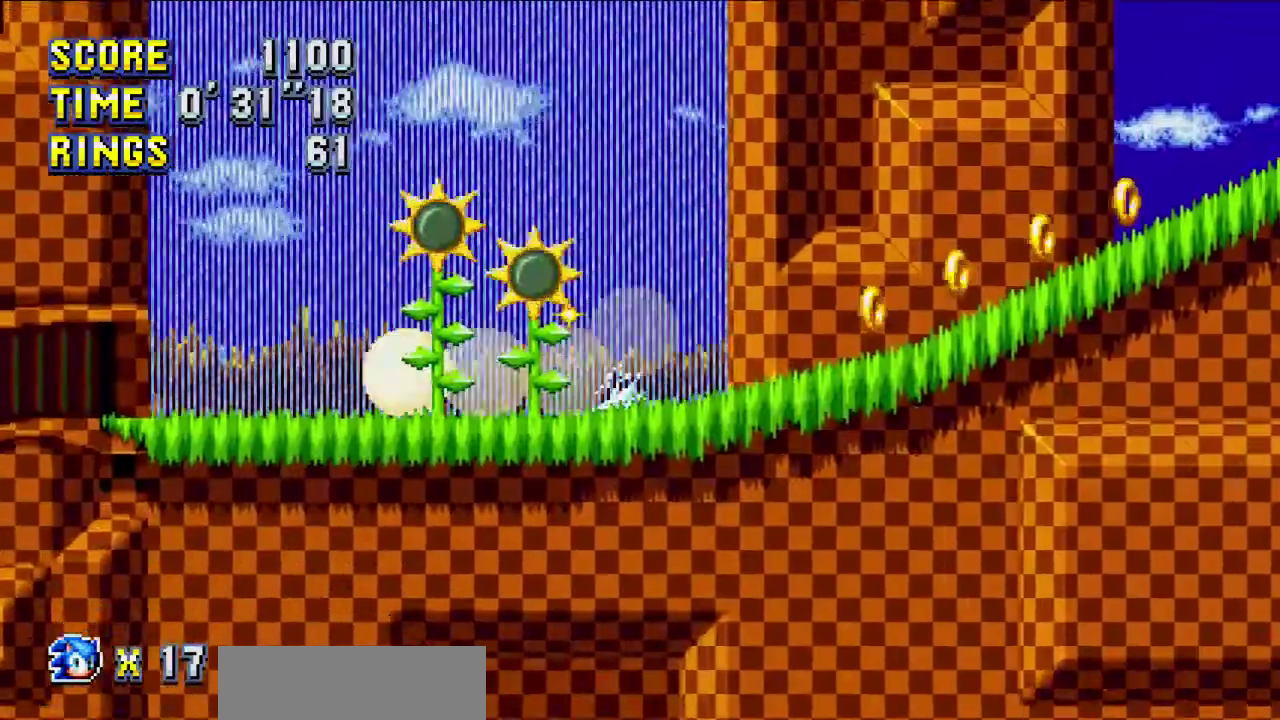
{"buttons": [], "events": [[300, "SQUARE", "up"], [417, "DPAD_LEFT", "up"]]}
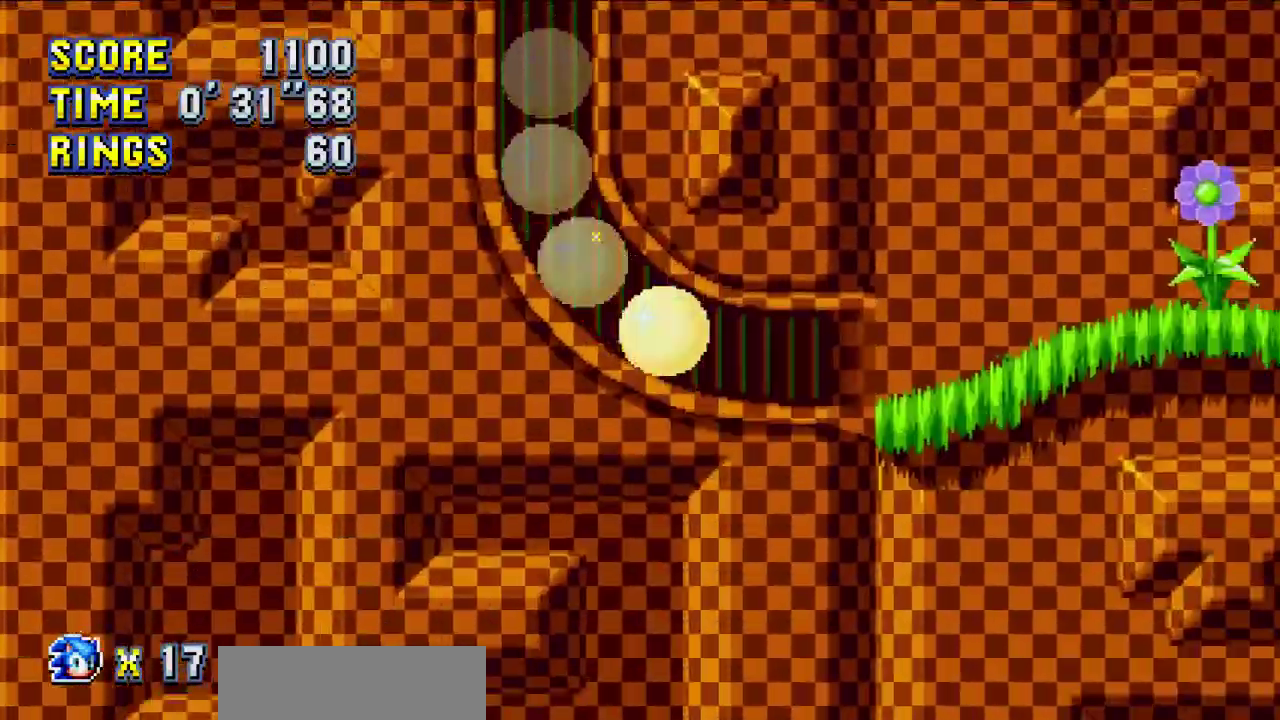
{"buttons": ["DPAD_RIGHT"], "events": [[117, "DPAD_RIGHT", "down"]]}
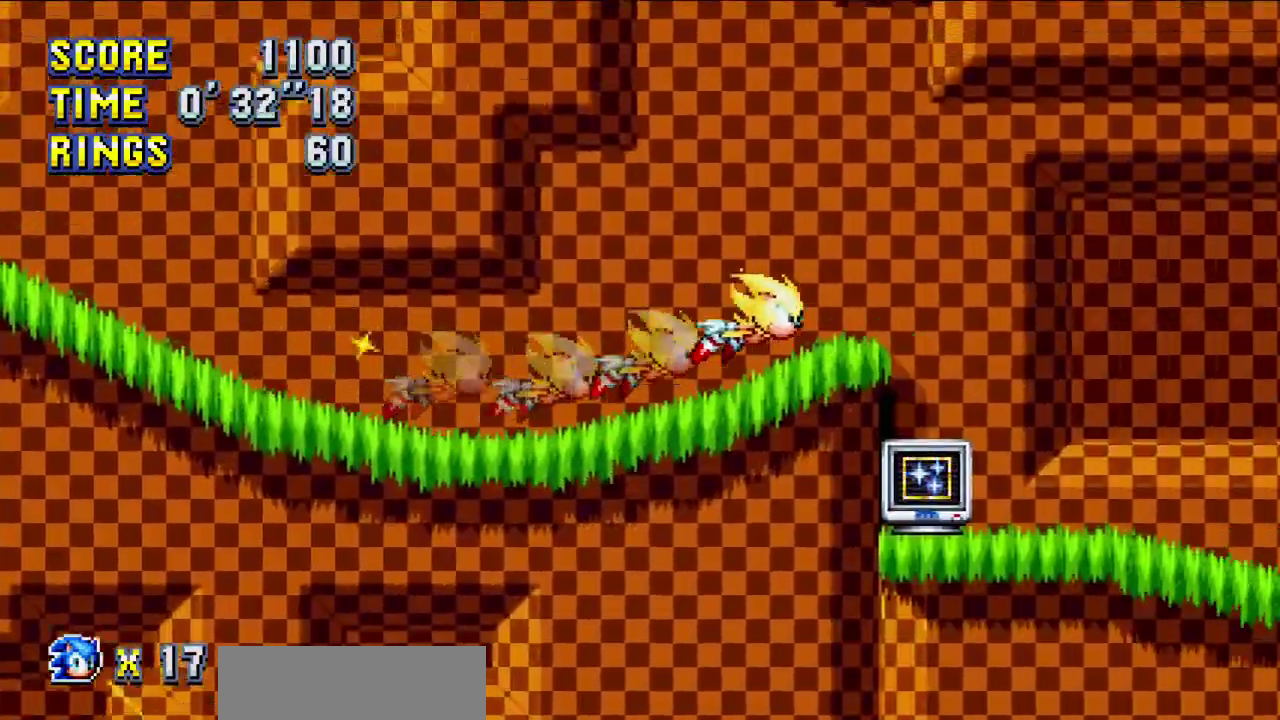
{"buttons": ["SQUARE", "DPAD_RIGHT"], "events": [[17, "SQUARE", "down"]]}
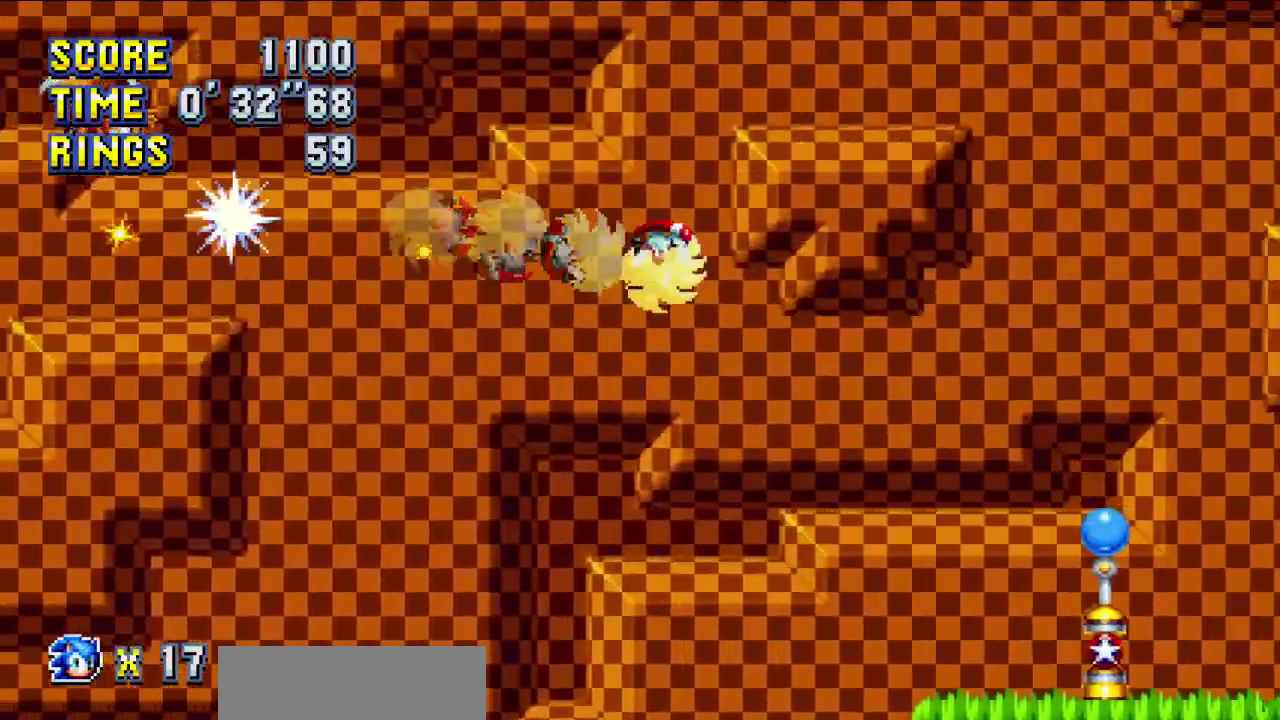
{"buttons": ["SQUARE", "DPAD_RIGHT"], "events": [[167, "SQUARE", "up"], [467, "SQUARE", "down"]]}
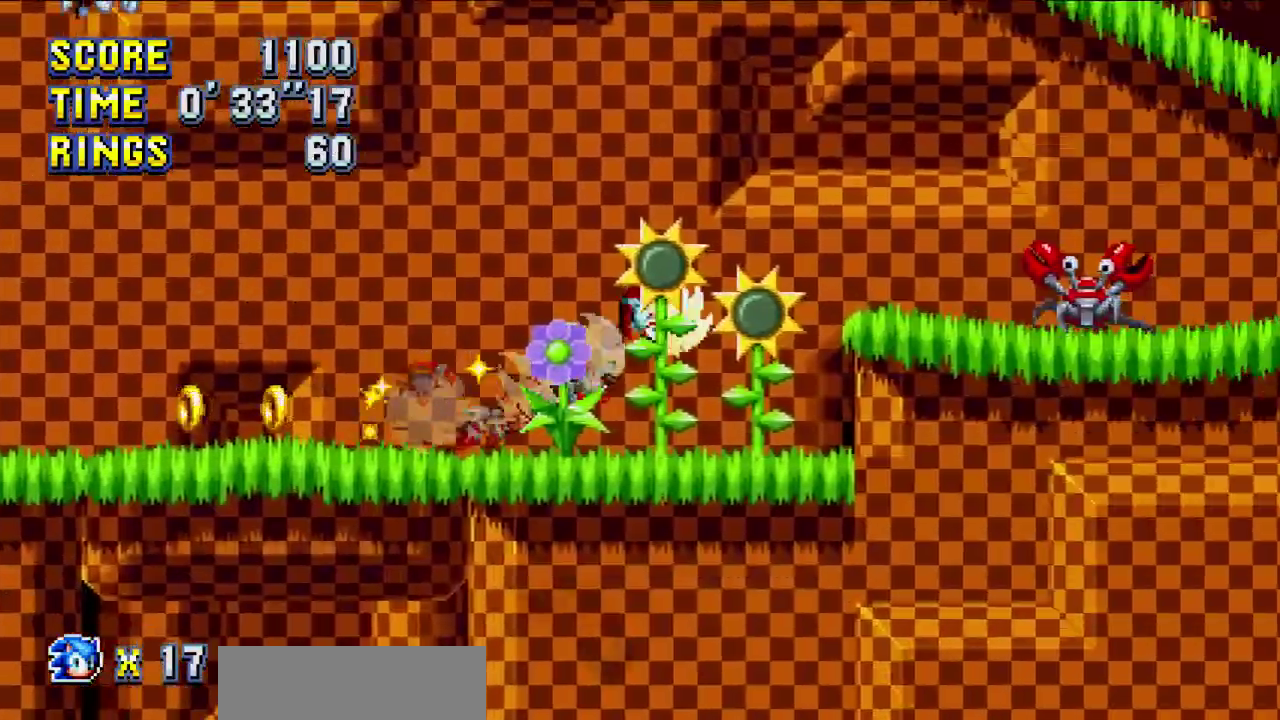
{"buttons": ["SQUARE", "DPAD_RIGHT"], "events": []}